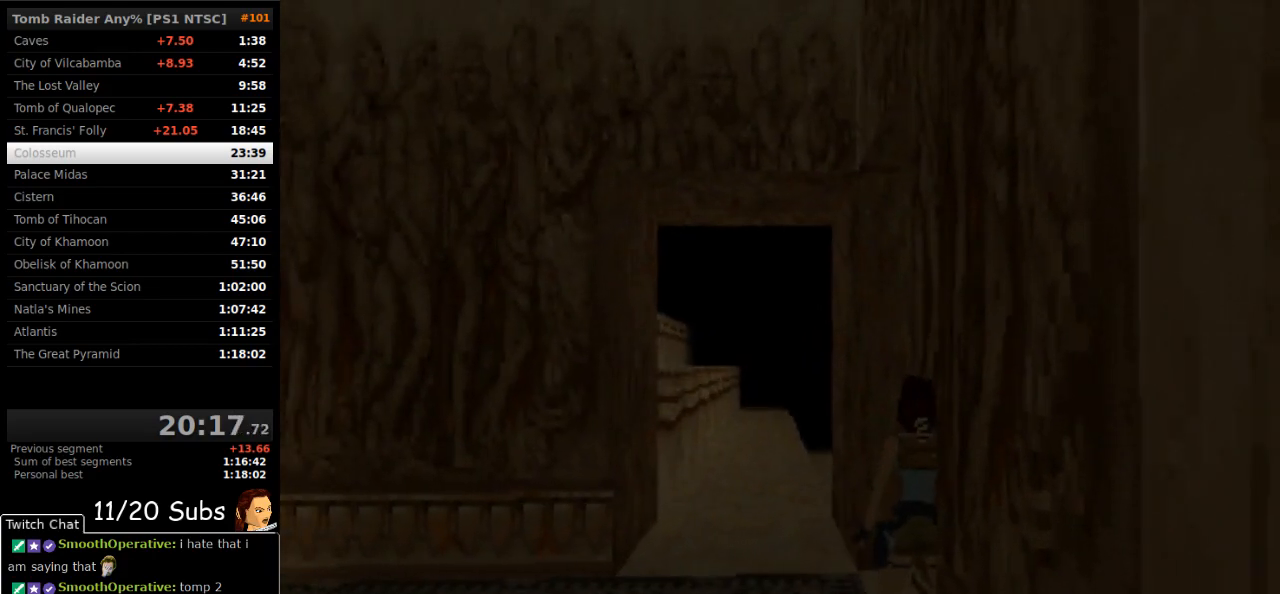
Gameplay with a controller (PlayStation layout); each line is a JSON object with the inputs held at the frame after it. "events" lists button and stick changes between this image and that frame as [ms after this image, input, new state], when the widget could be followed in between. Not read: L3 R3 left_stick.
{"buttons": ["DPAD_LEFT"], "right_stick": "center", "events": [[333, "L1", "up"], [333, "L2", "up"], [483, "DPAD_LEFT", "down"]]}
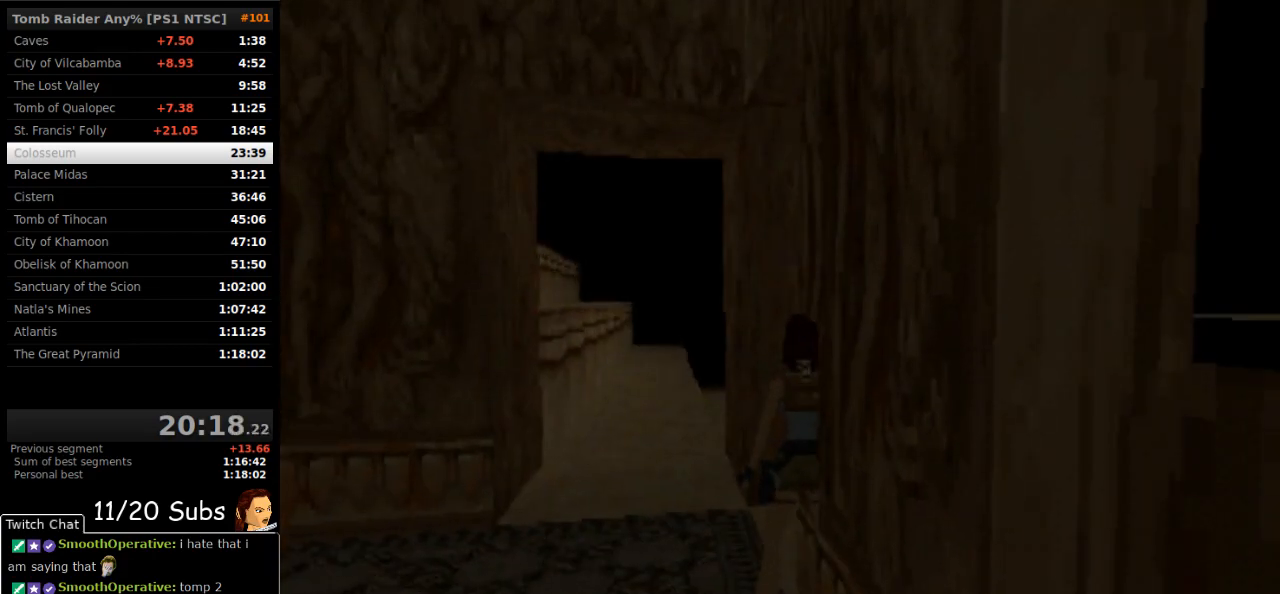
{"buttons": ["L1", "L2"], "right_stick": "center", "events": [[67, "DPAD_LEFT", "up"], [233, "L1", "down"], [233, "L2", "down"]]}
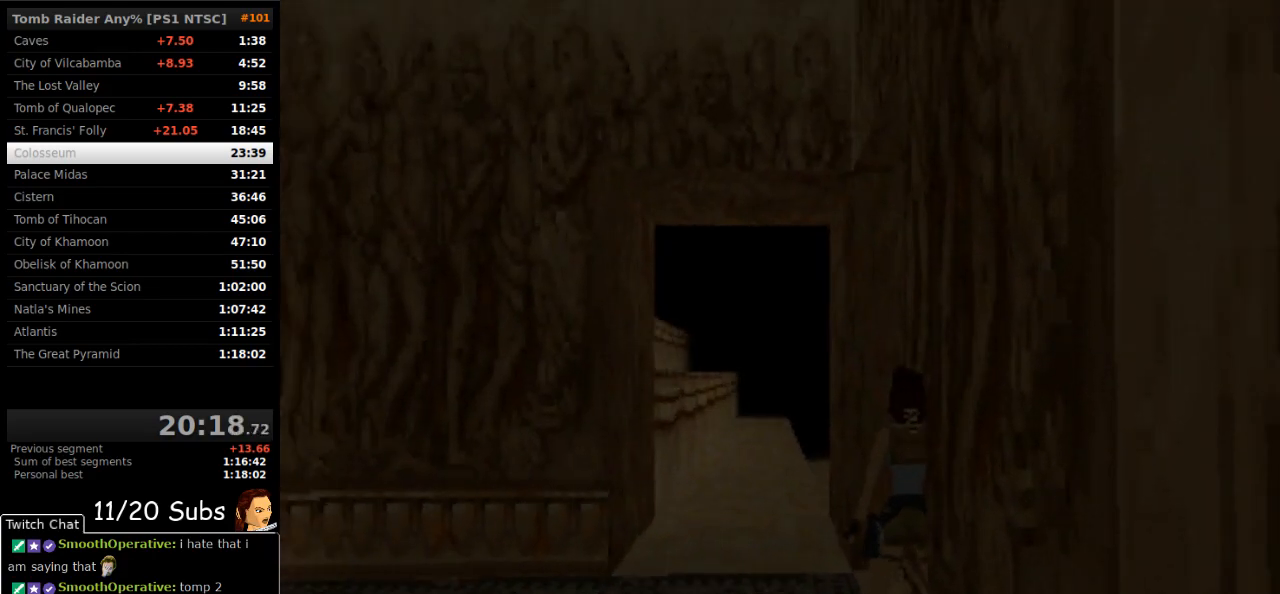
{"buttons": ["L1"], "right_stick": "center"}
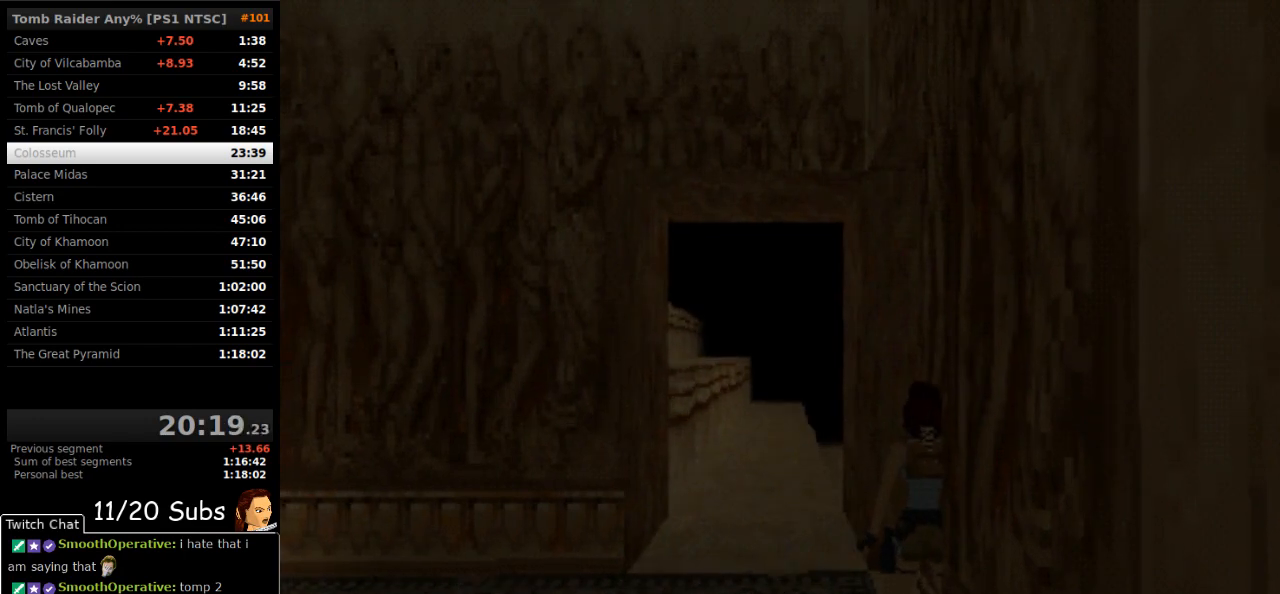
{"buttons": [], "right_stick": "center", "events": [[133, "L1", "up"], [433, "DPAD_LEFT", "down"], [500, "DPAD_LEFT", "up"]]}
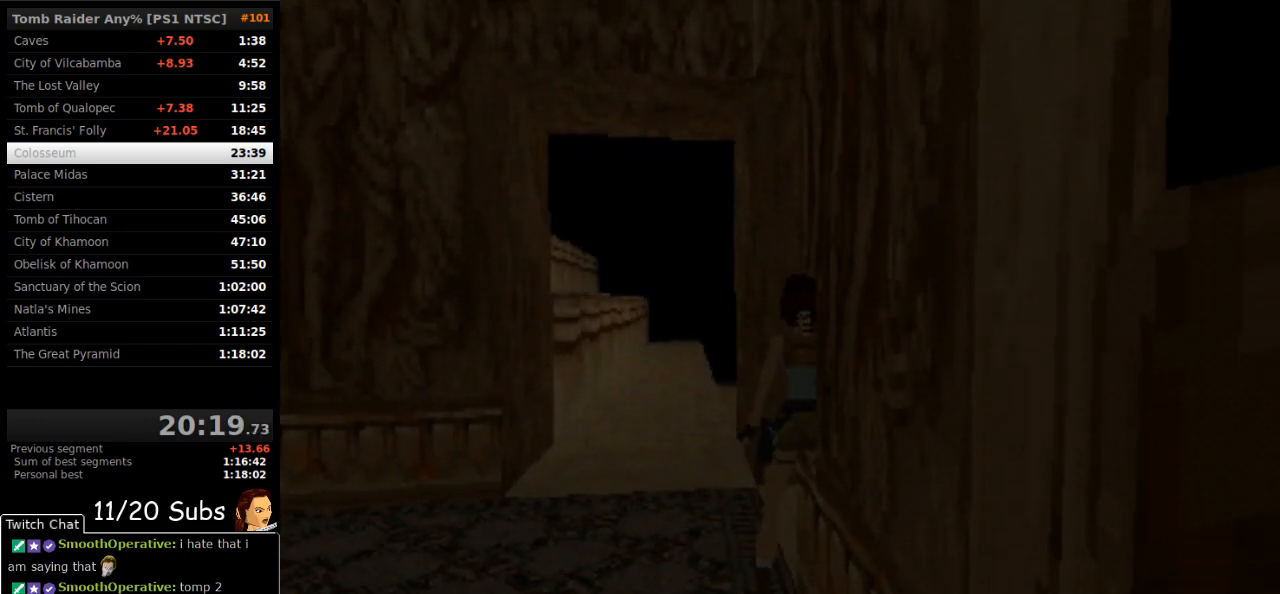
{"buttons": ["L1", "L2"], "right_stick": "center", "events": [[233, "L1", "down"], [233, "L2", "down"], [383, "L2", "up"], [483, "L2", "down"]]}
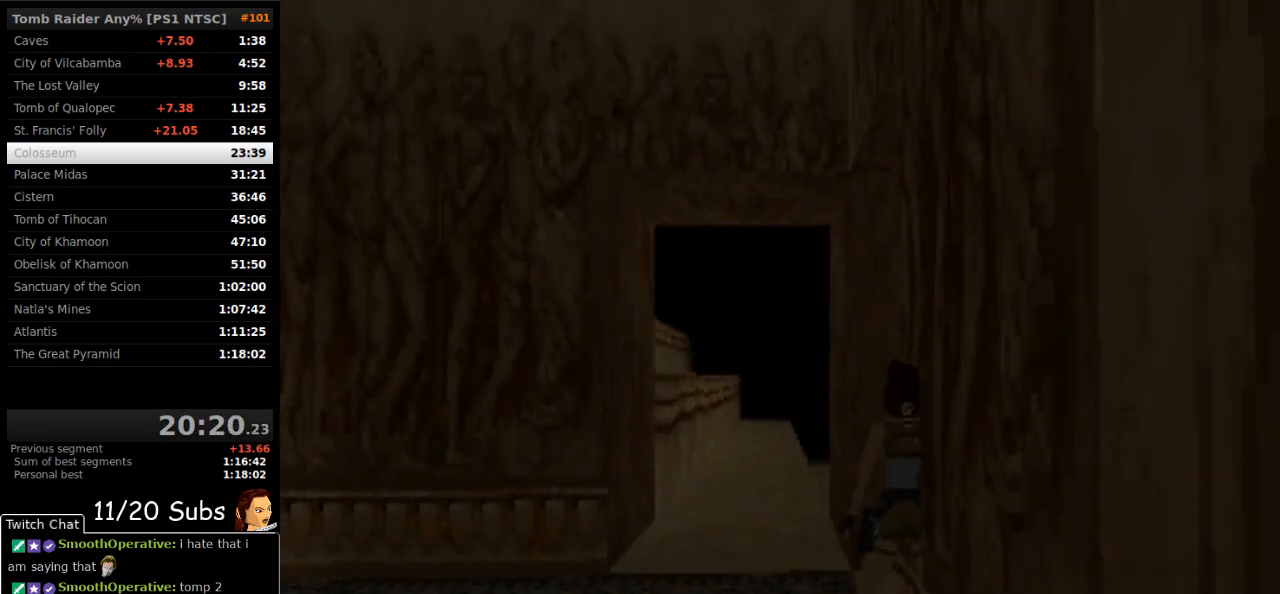
{"buttons": ["L1", "L2"], "right_stick": "center", "events": [[50, "L2", "up"], [300, "L2", "down"]]}
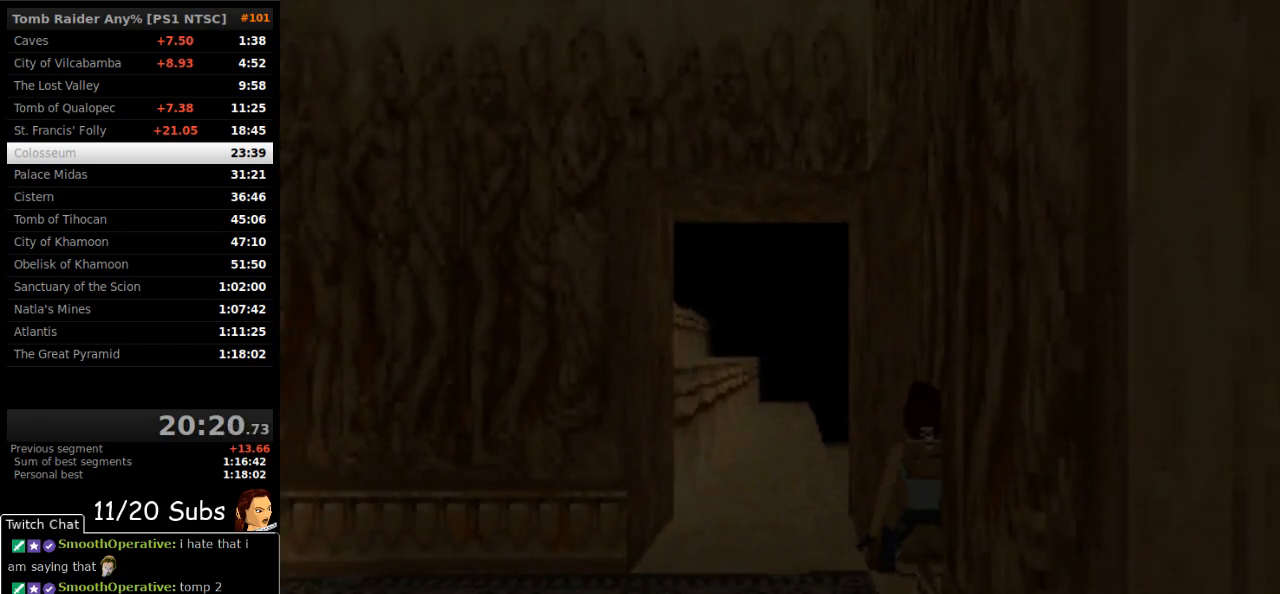
{"buttons": ["CIRCLE", "L1"], "right_stick": "center"}
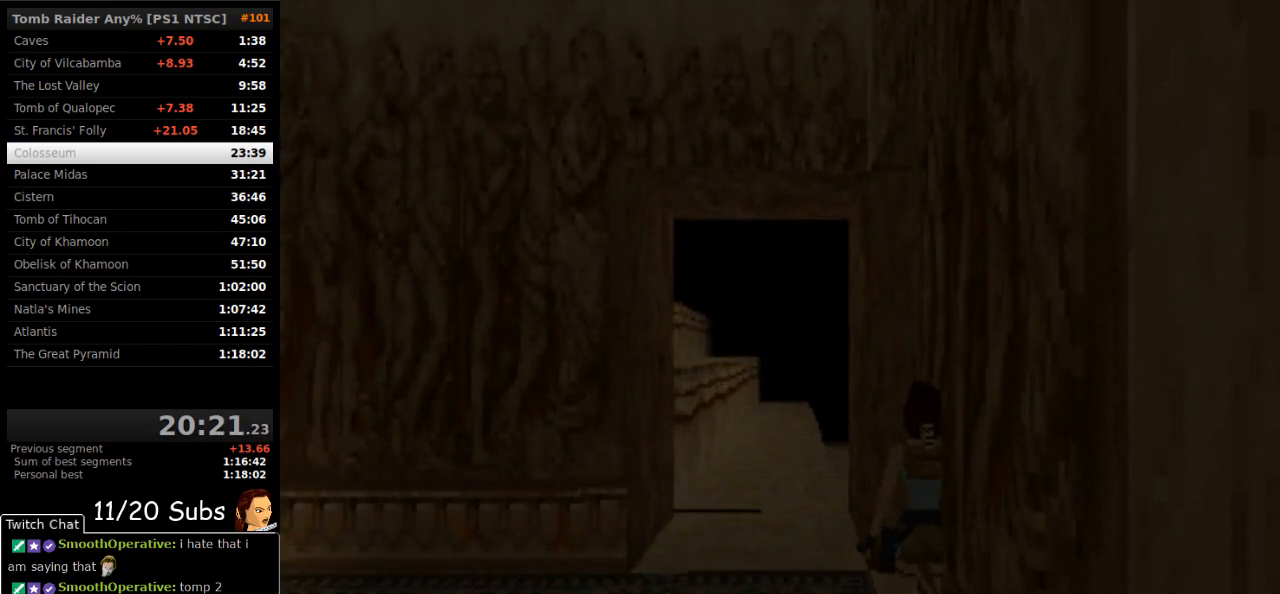
{"buttons": ["CIRCLE", "L1"], "right_stick": "center", "events": []}
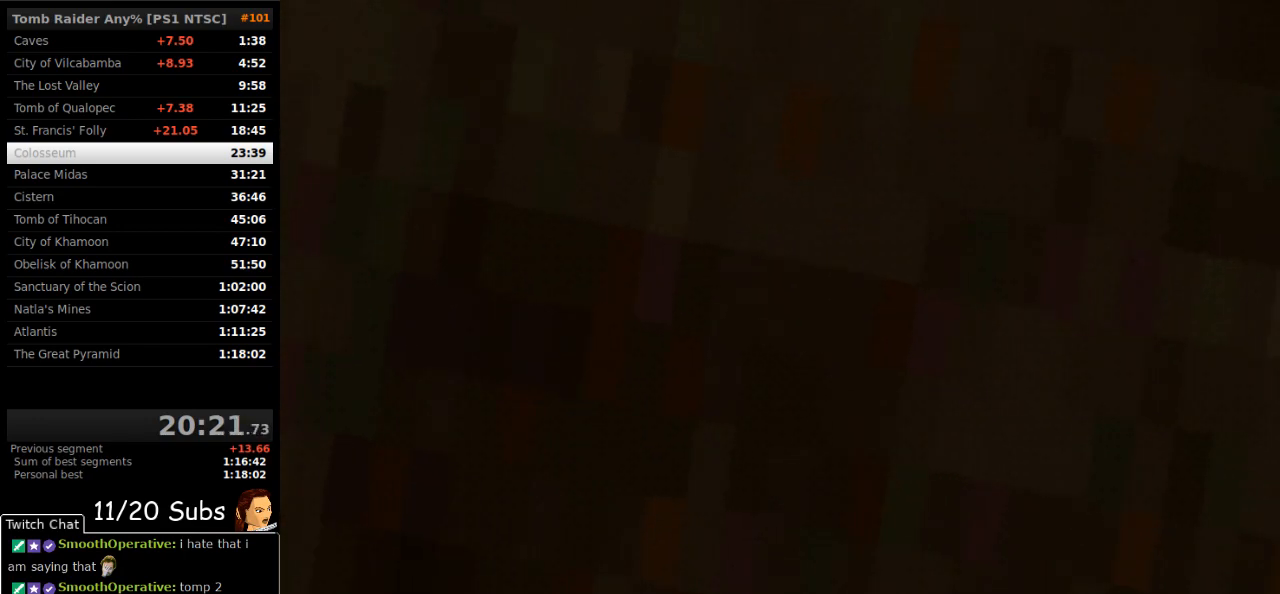
{"buttons": ["CIRCLE", "L1"], "right_stick": "center", "events": []}
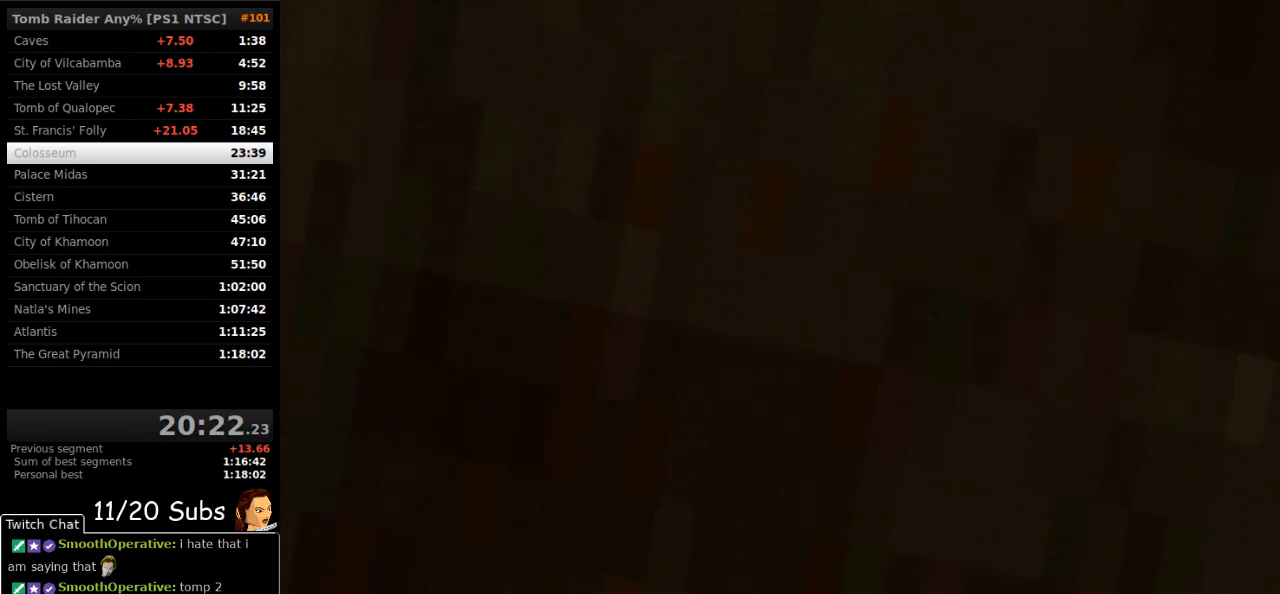
{"buttons": ["CIRCLE", "L1"], "right_stick": "center", "events": []}
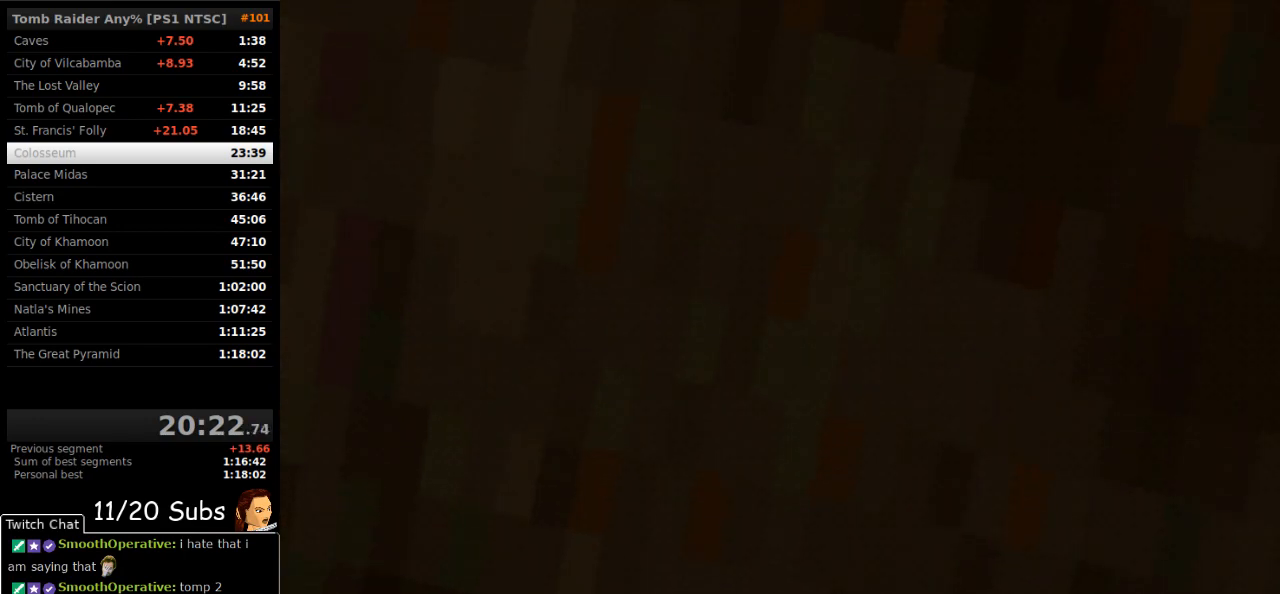
{"buttons": ["CIRCLE", "L1"], "right_stick": "center", "events": []}
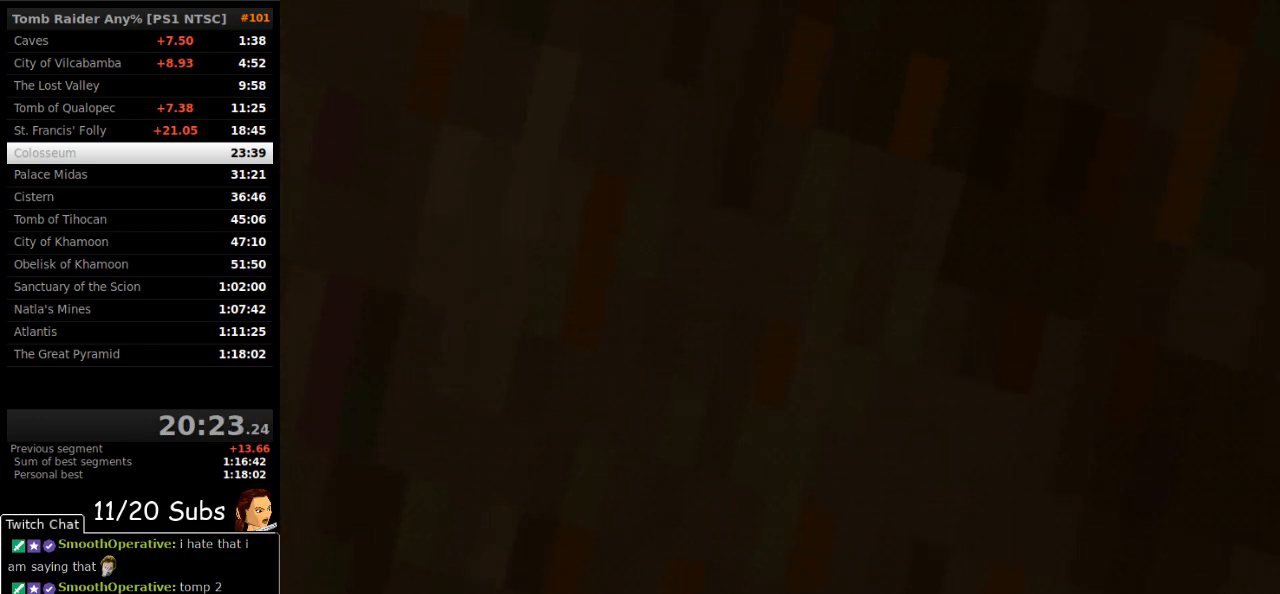
{"buttons": ["CIRCLE", "L1"], "right_stick": "center", "events": []}
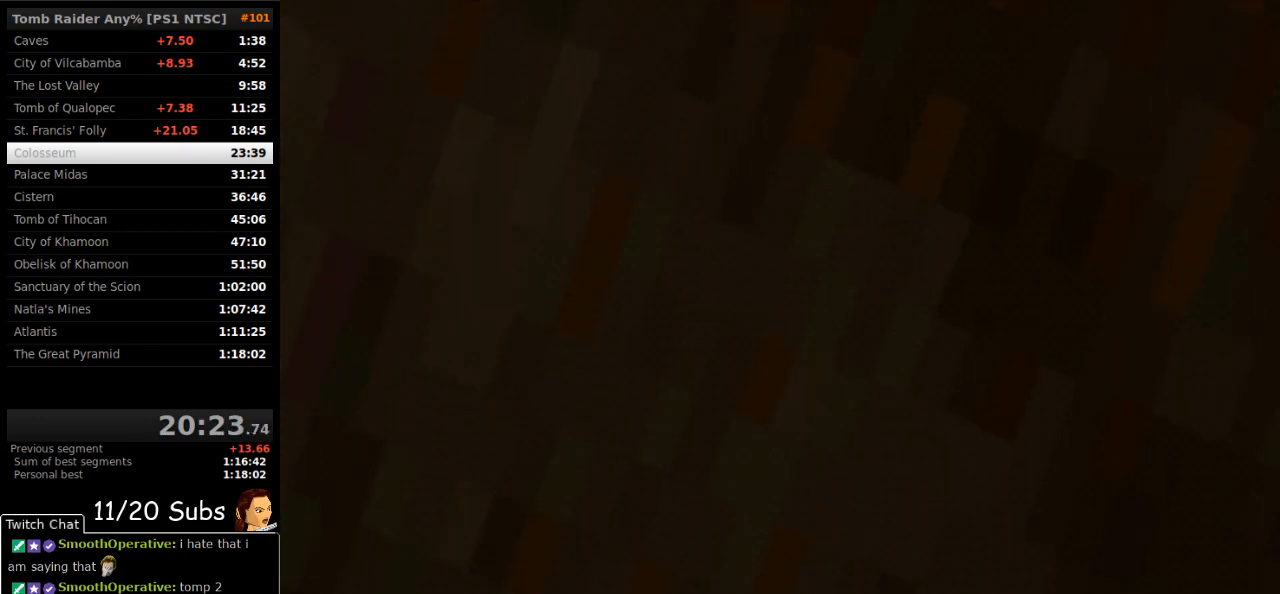
{"buttons": ["CIRCLE", "L1"], "right_stick": "center", "events": []}
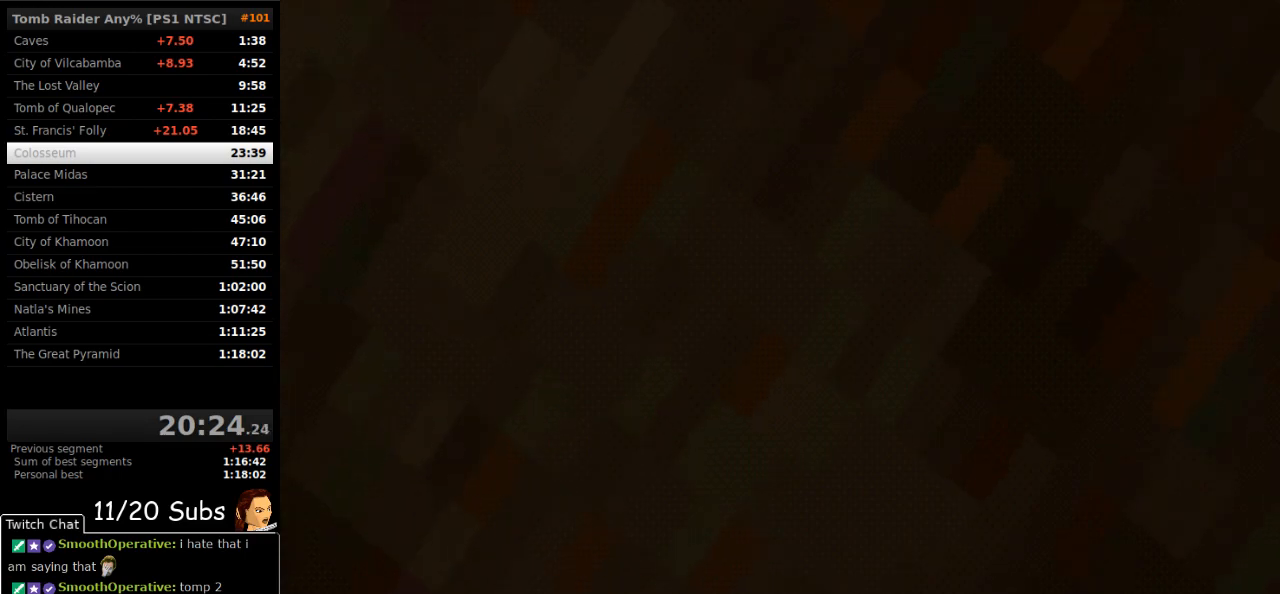
{"buttons": ["CIRCLE", "L1"], "right_stick": "center", "events": []}
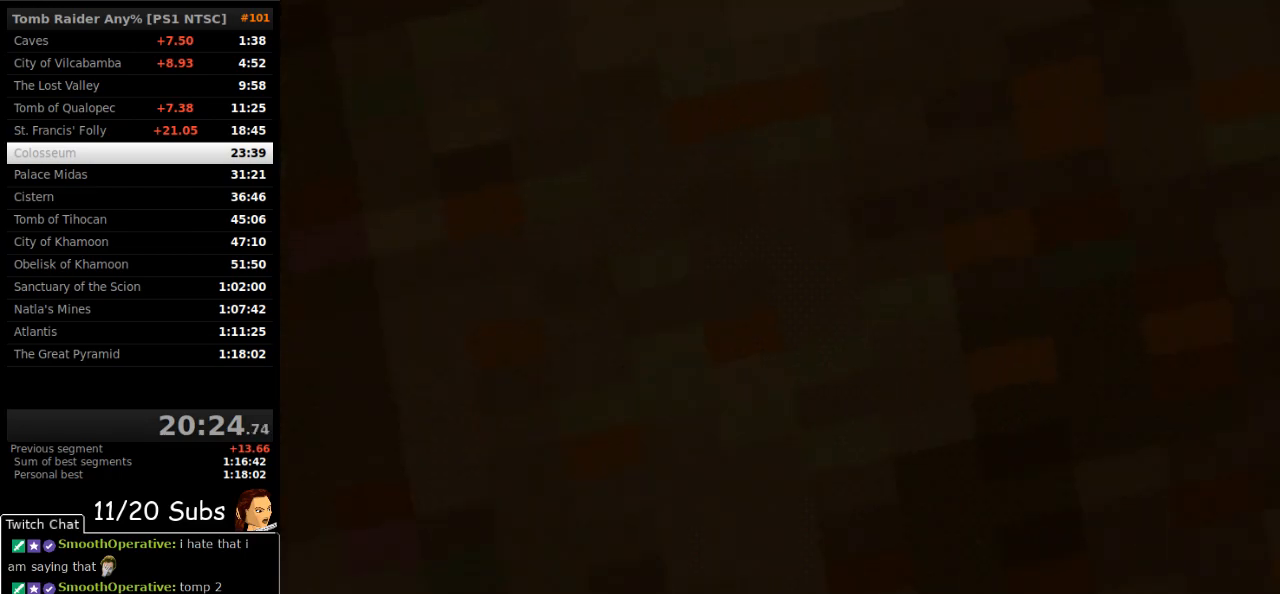
{"buttons": ["CIRCLE"], "right_stick": "center", "events": [[117, "L1", "up"]]}
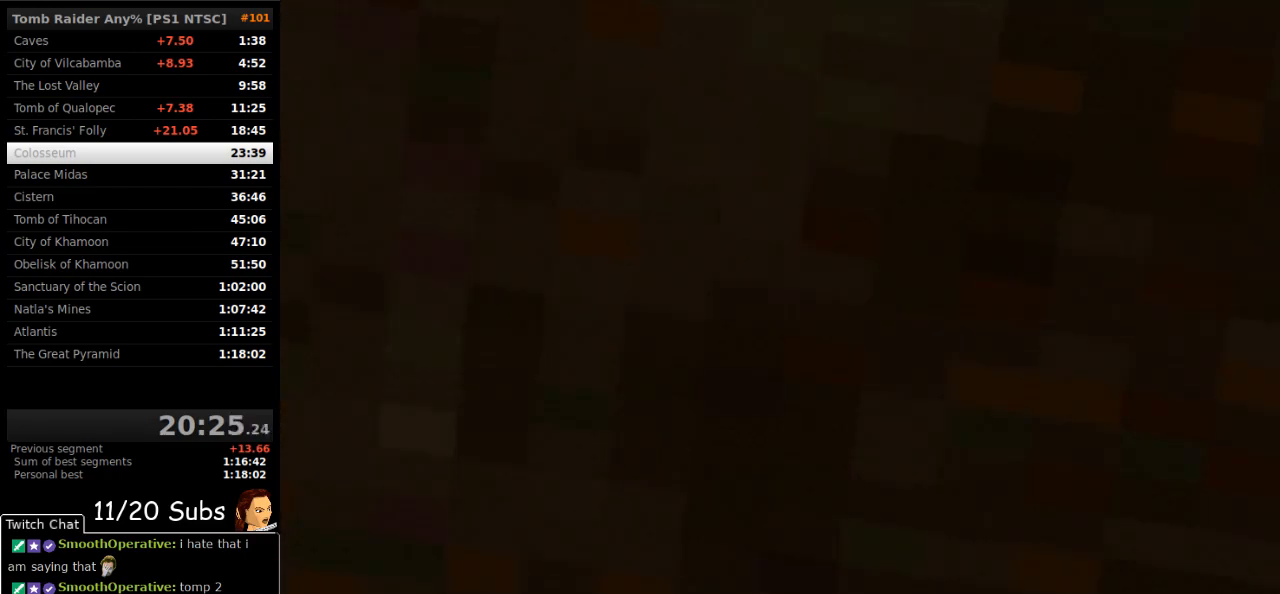
{"buttons": ["CIRCLE", "L1"], "right_stick": "center", "events": [[317, "L1", "down"]]}
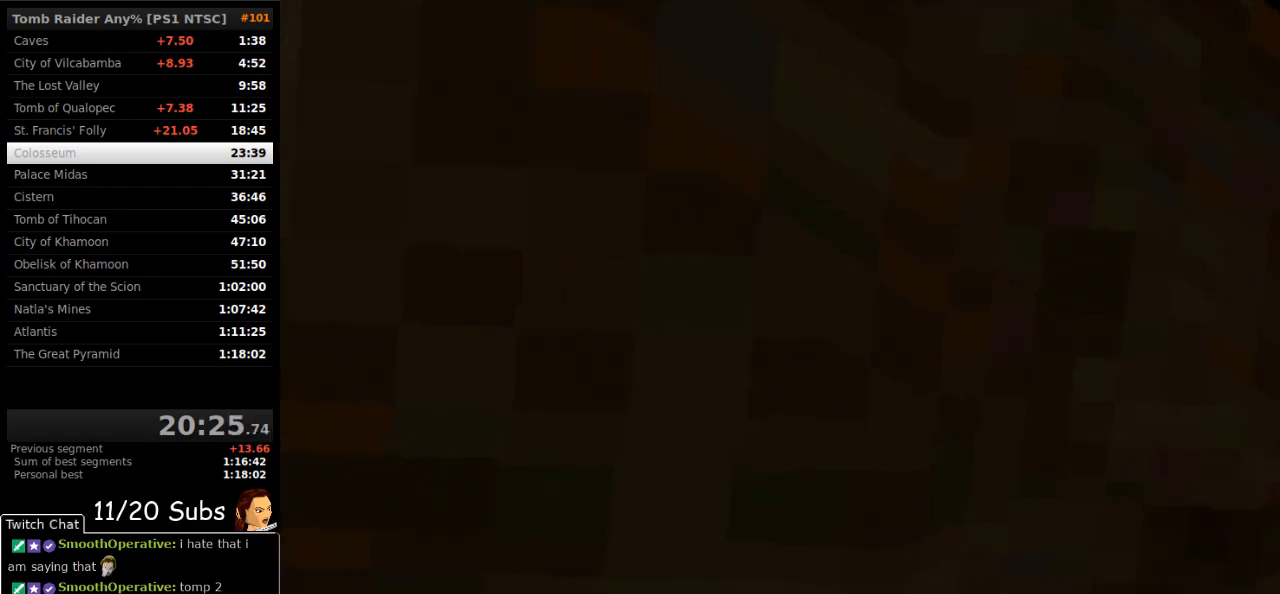
{"buttons": ["CIRCLE"], "right_stick": "center", "events": [[400, "L1", "up"]]}
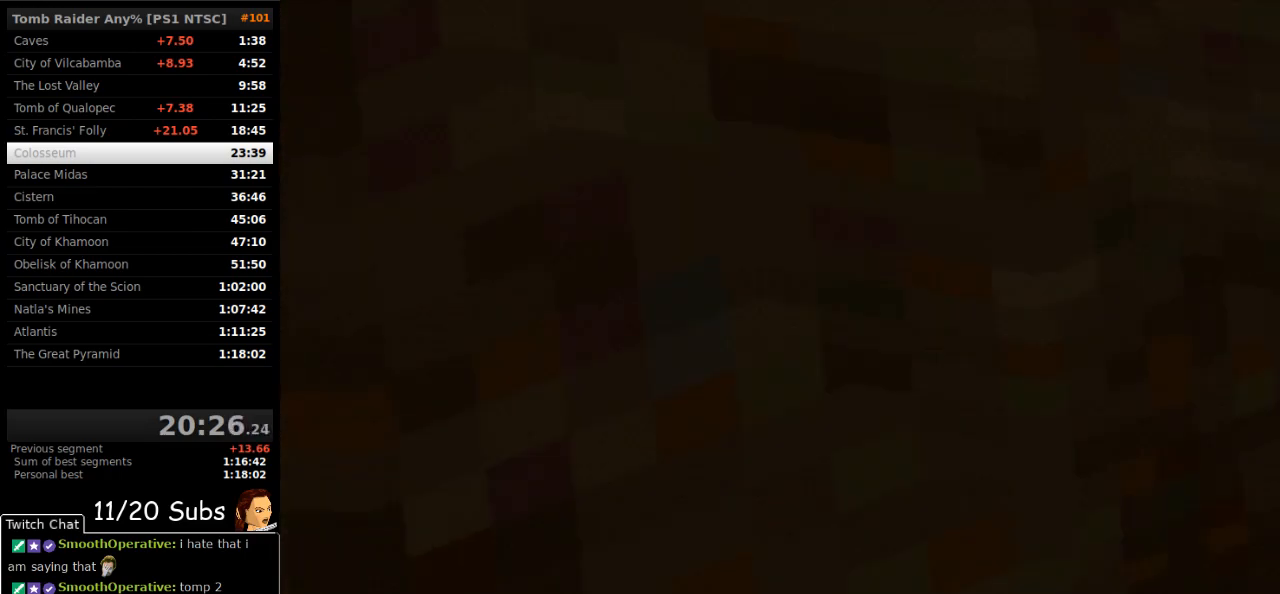
{"buttons": ["CIRCLE"], "right_stick": "center", "events": []}
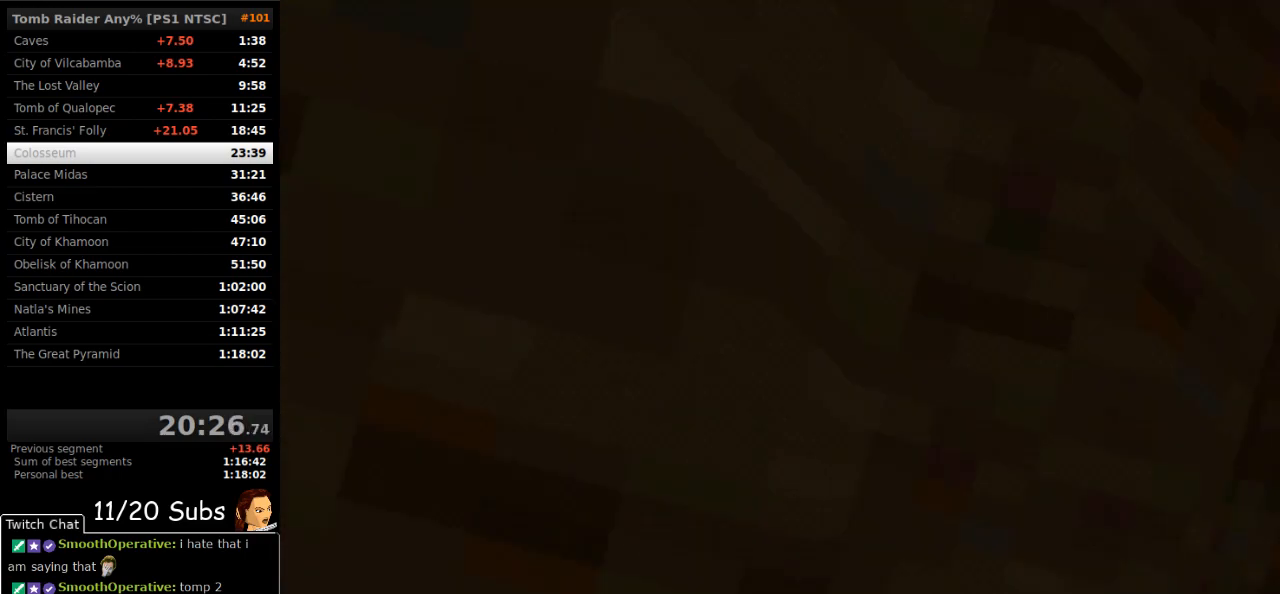
{"buttons": ["CIRCLE"], "right_stick": "center", "events": []}
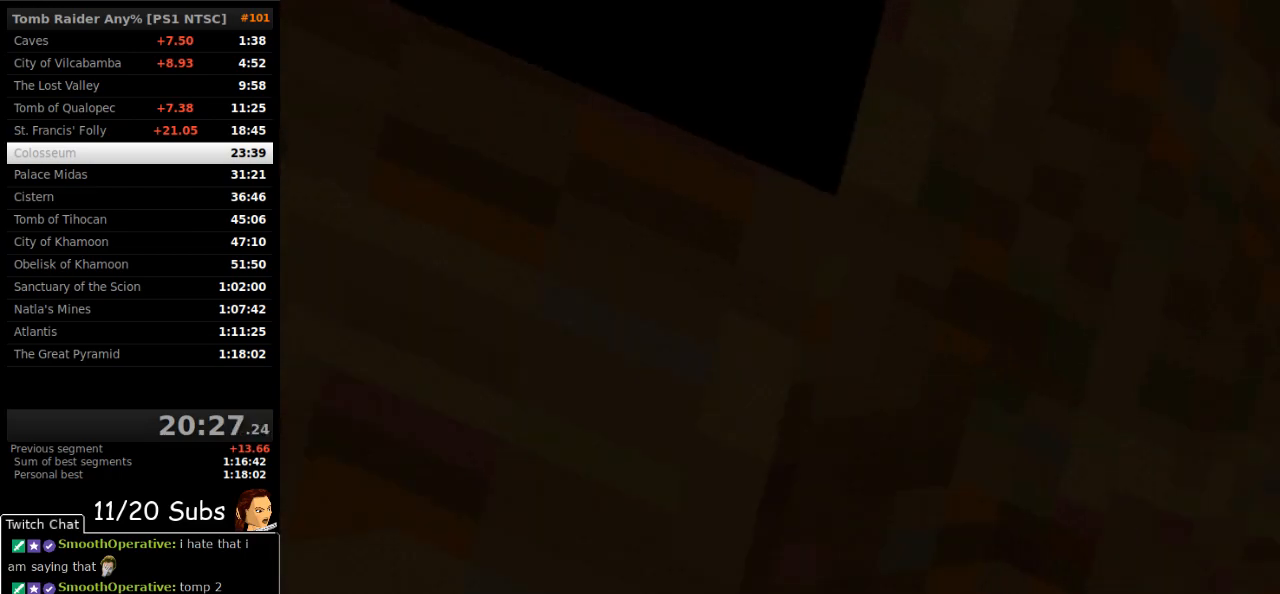
{"buttons": ["CIRCLE"], "right_stick": "center", "events": []}
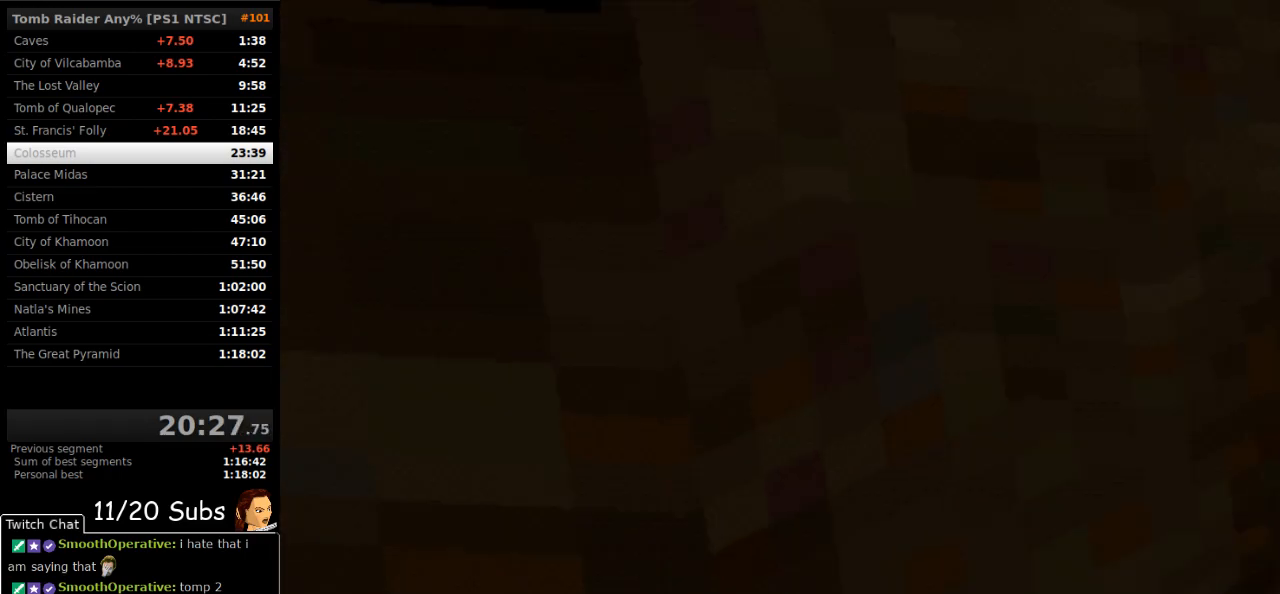
{"buttons": ["CIRCLE"], "right_stick": "center", "events": []}
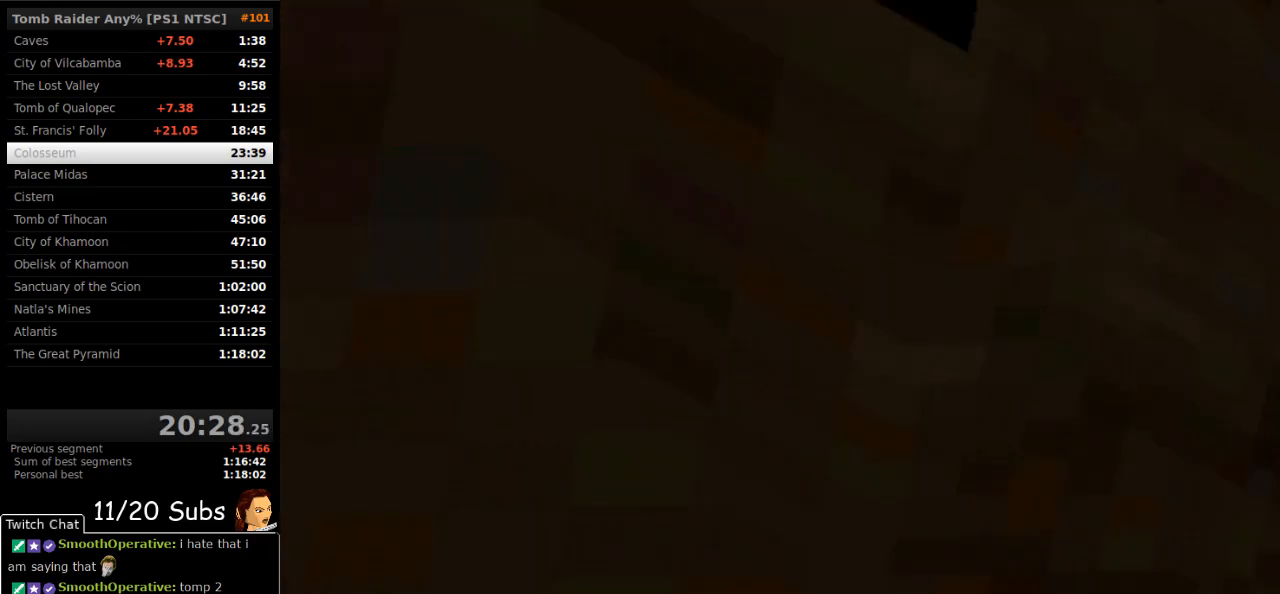
{"buttons": ["CIRCLE"], "right_stick": "center", "events": []}
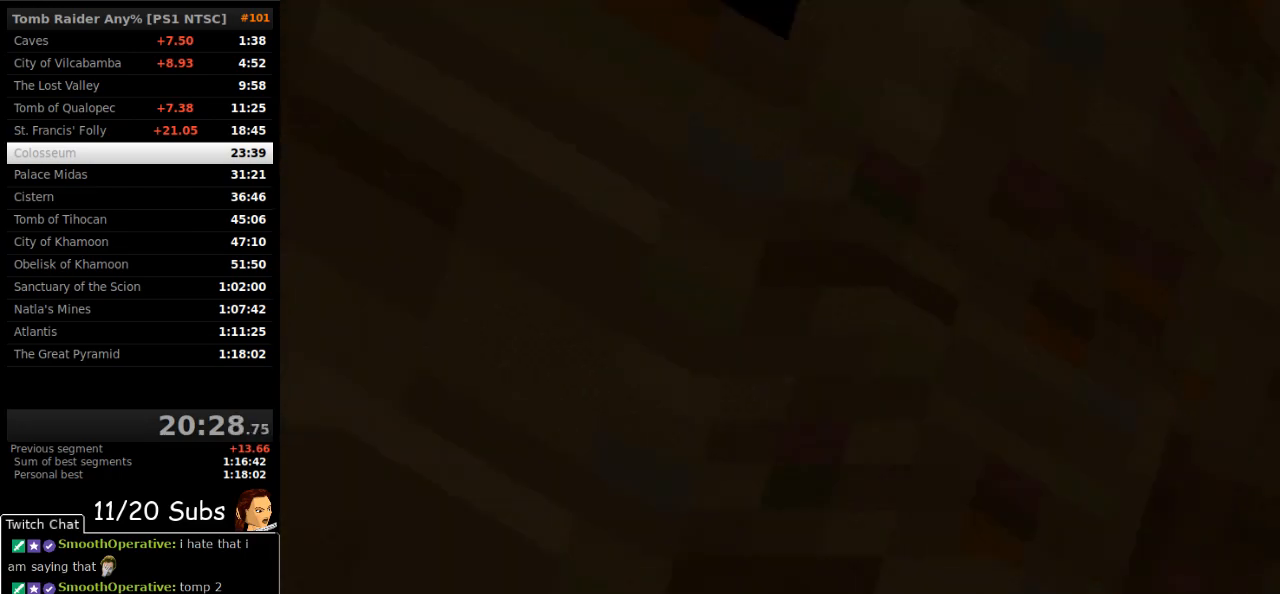
{"buttons": ["CIRCLE"], "right_stick": "center", "events": []}
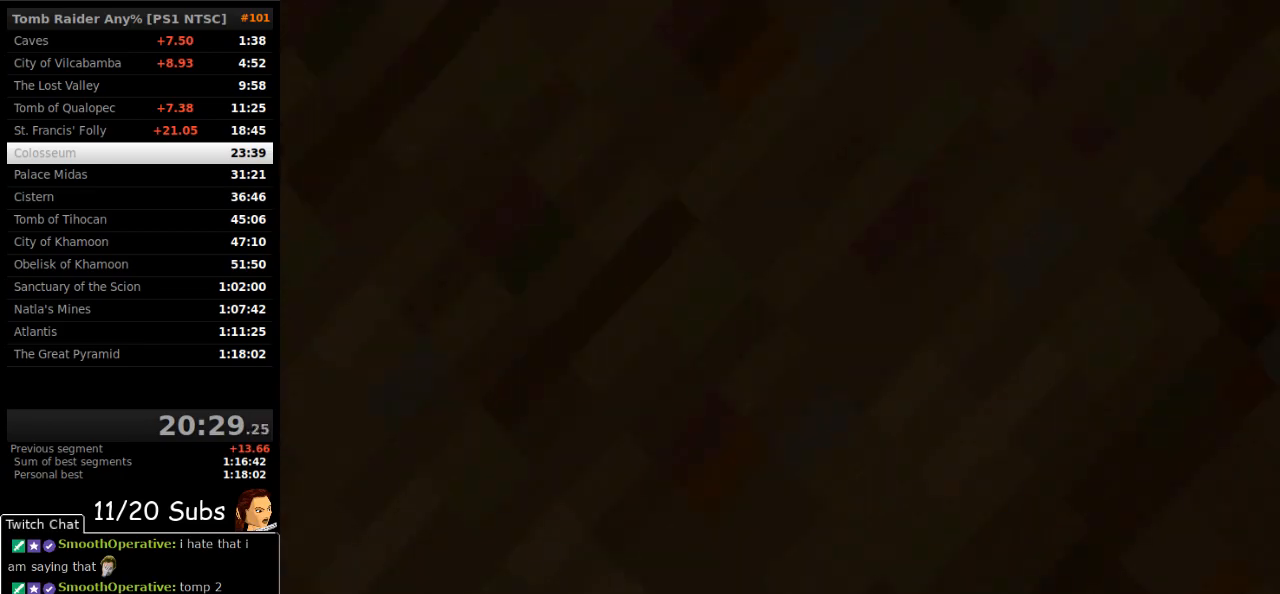
{"buttons": ["CIRCLE"], "right_stick": "center", "events": []}
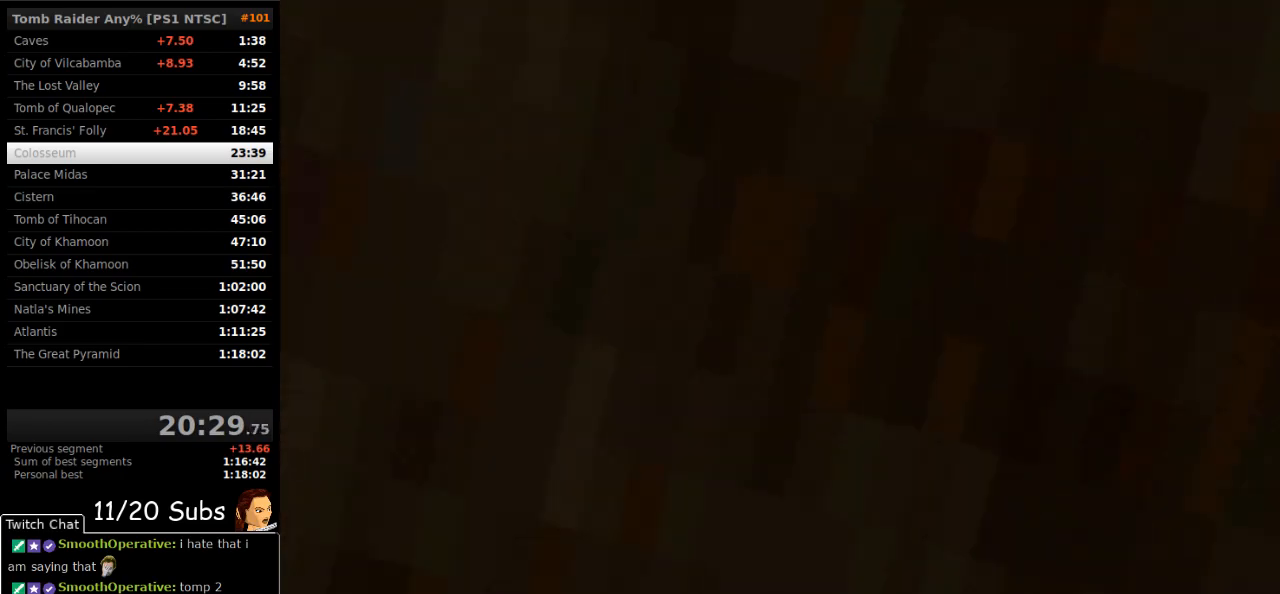
{"buttons": ["CIRCLE"], "right_stick": "center", "events": []}
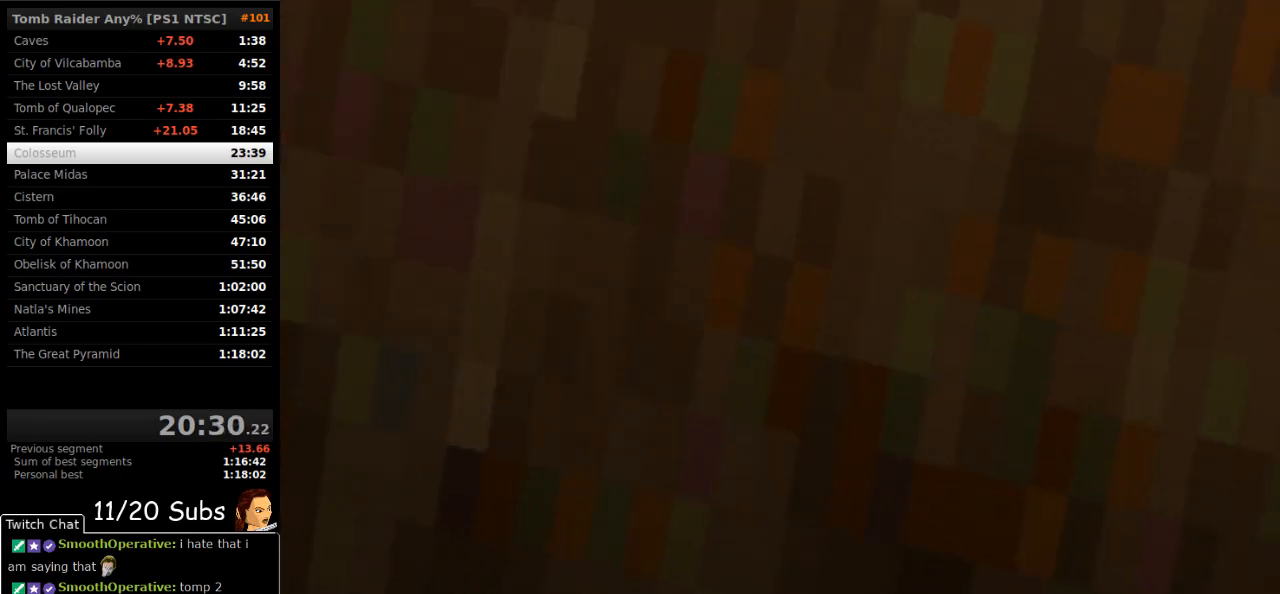
{"buttons": ["CROSS"], "right_stick": "center", "events": [[83, "CROSS", "down"], [133, "CIRCLE", "up"]]}
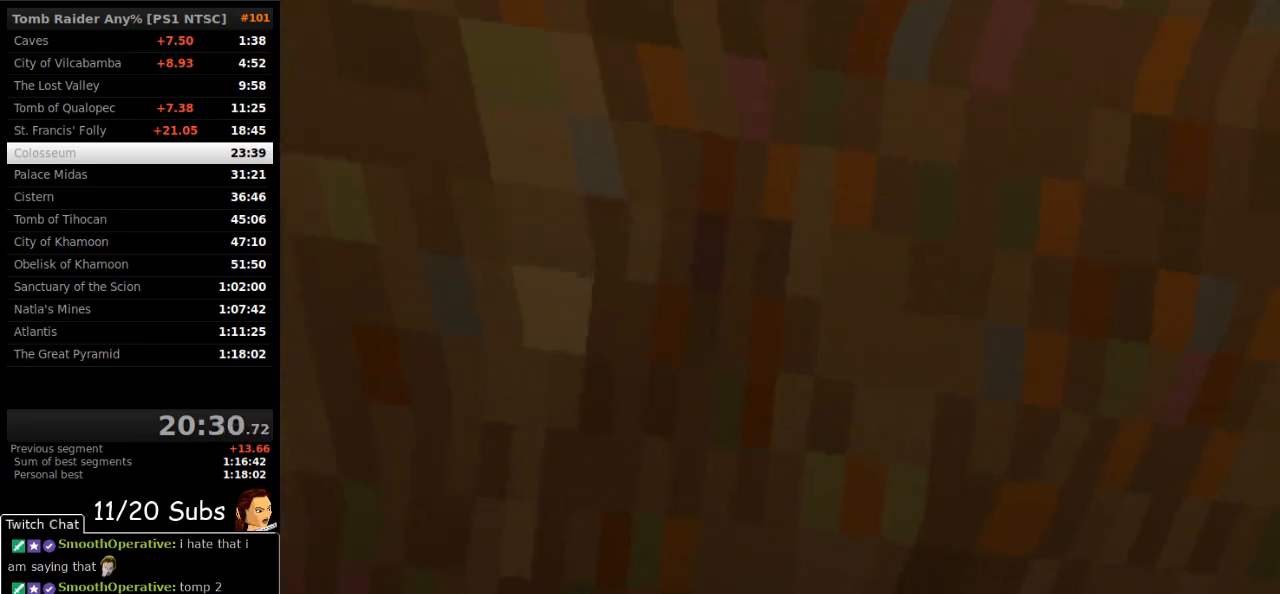
{"buttons": ["DPAD_UP"], "right_stick": "center", "events": [[167, "DPAD_UP", "down"], [333, "CROSS", "up"]]}
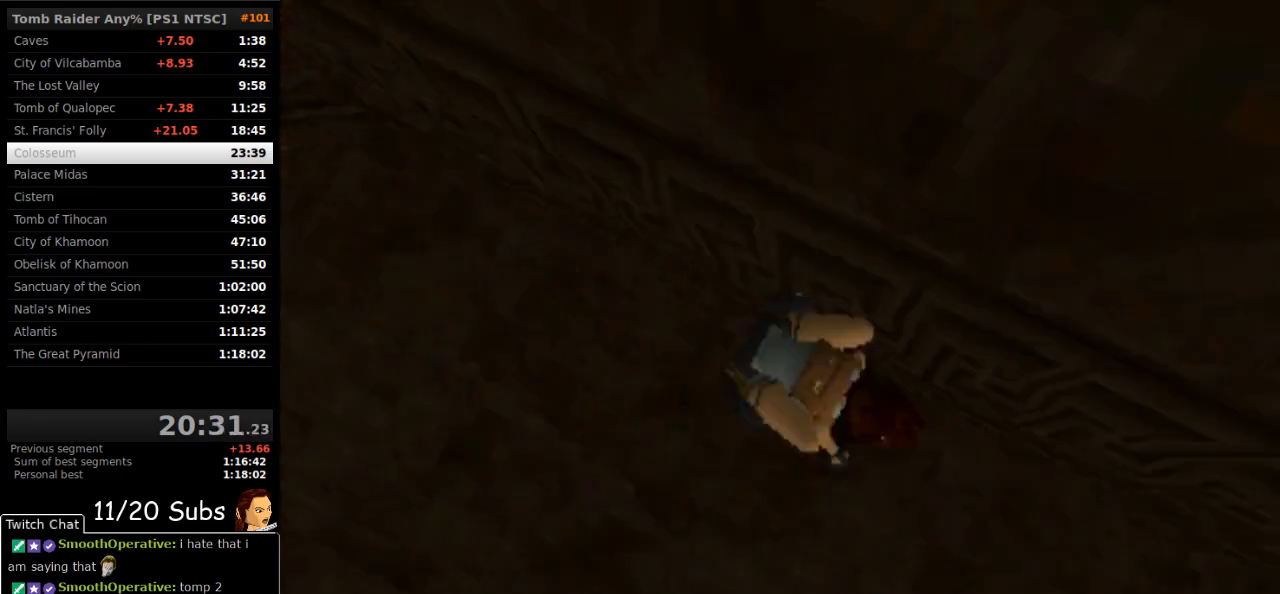
{"buttons": ["DPAD_UP"], "right_stick": "center", "events": []}
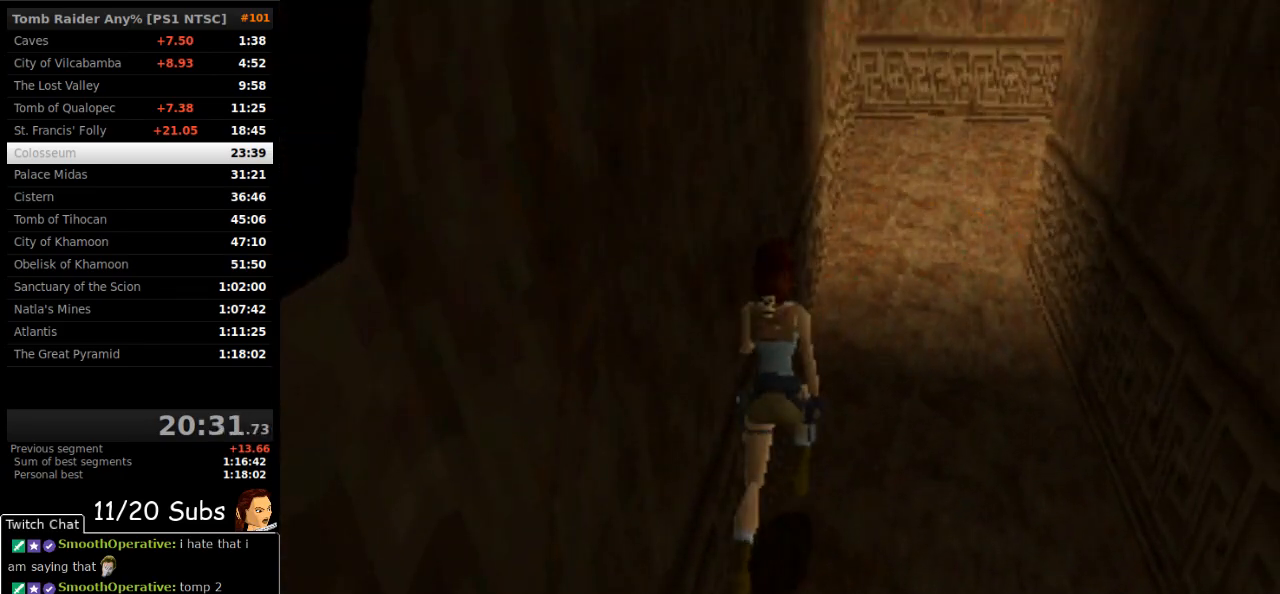
{"buttons": ["DPAD_UP"], "right_stick": "center", "events": [[200, "DPAD_LEFT", "down"], [450, "DPAD_LEFT", "up"]]}
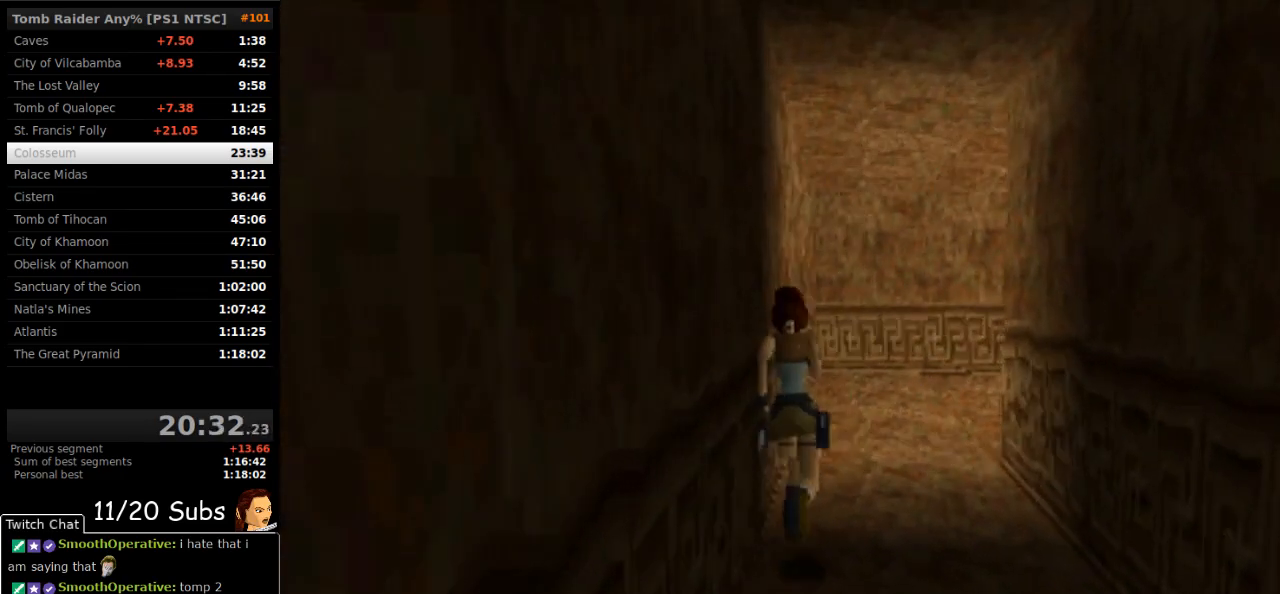
{"buttons": ["DPAD_UP", "DPAD_RIGHT"], "right_stick": "center", "events": [[17, "DPAD_RIGHT", "down"]]}